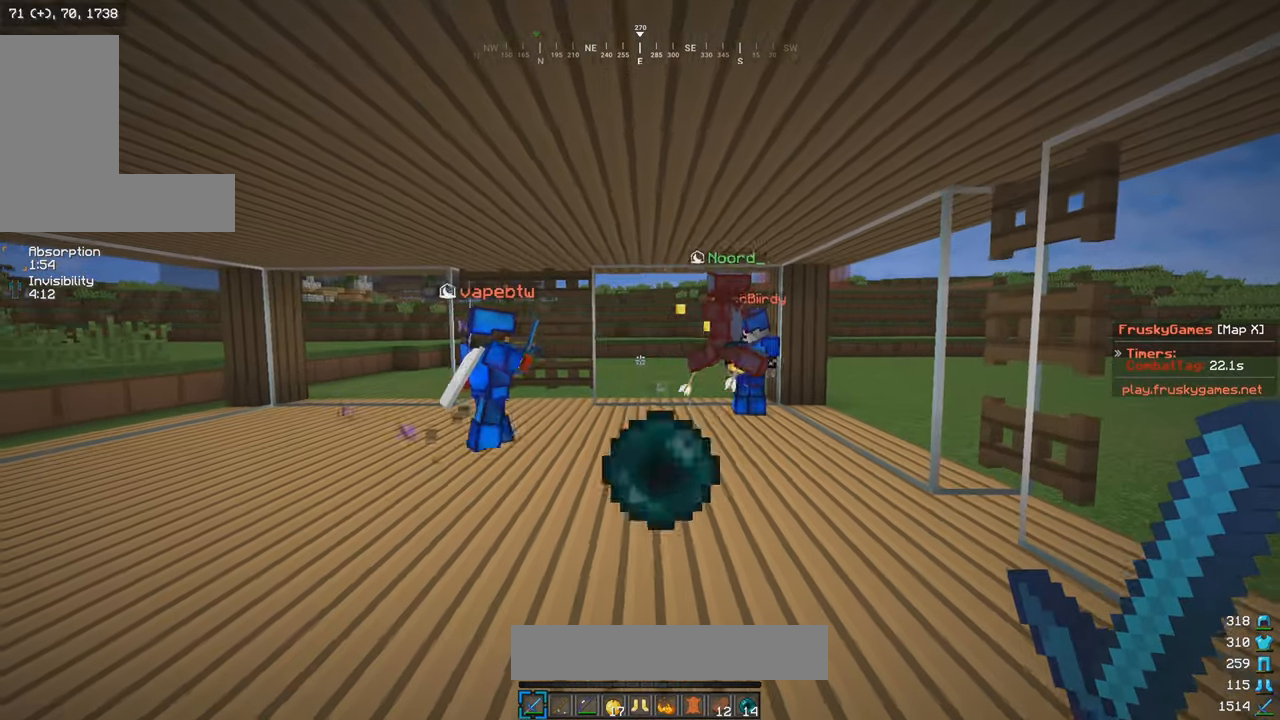
Gameplay with keyboard and mouse; each line is a JSON object with the keys and mouse buttons held at the frame after it. "events" lists presses ("down") and releases ("up") of "a", "d", "s", "w", "mouse_left" and "mouse_right" between this image and that frame as [ms after this image, input, new state], when the widget could be followed in between. "mouse_left", "mouse_right" = the "left", "right" buttons of the "mouse" list. No other keys are recorded. Fast repeated clicks can show as one long hold. Mouse movement is not recorded.
{"keys": ["s", "w"], "mouse": ["left"], "events": [[117, "a", "down"], [167, "d", "up"], [267, "mouse_left", "down"], [317, "s", "down"], [350, "a", "up"], [350, "w", "up"], [467, "w", "down"]]}
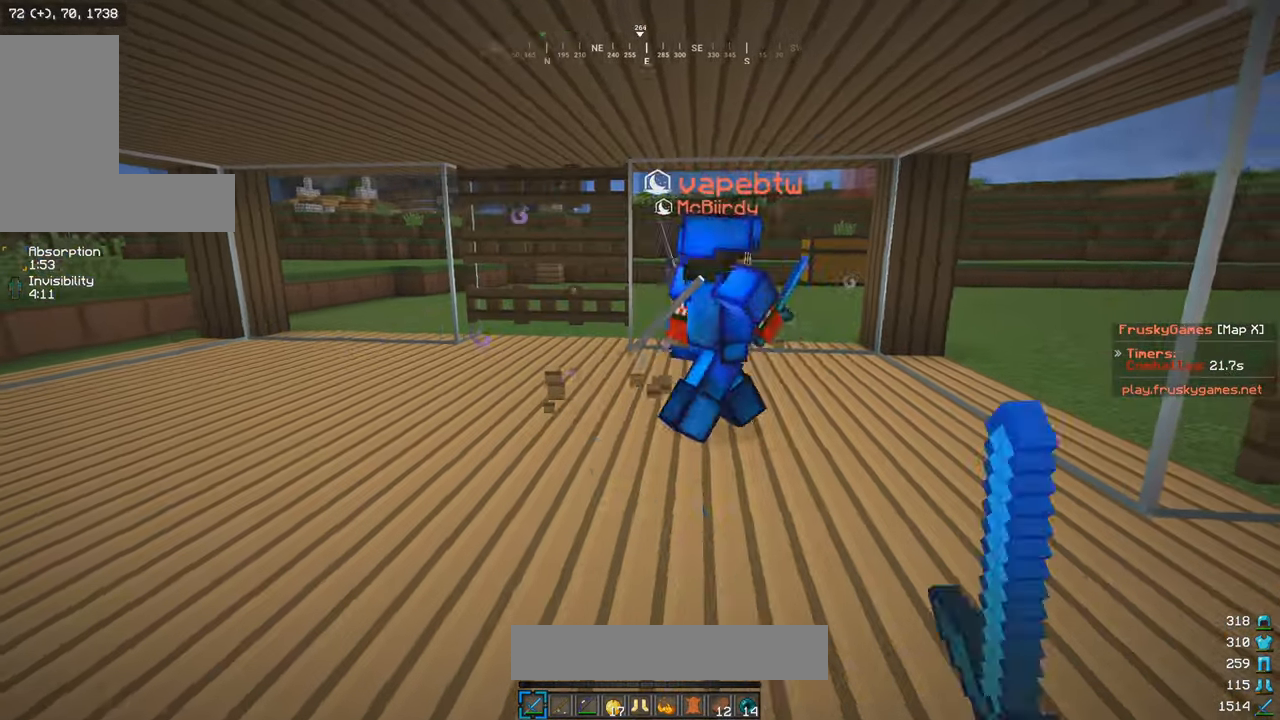
{"keys": ["s"], "mouse": ["left"], "events": [[34, "s", "up"], [217, "d", "down"], [367, "d", "up"], [400, "w", "up"], [417, "s", "down"]]}
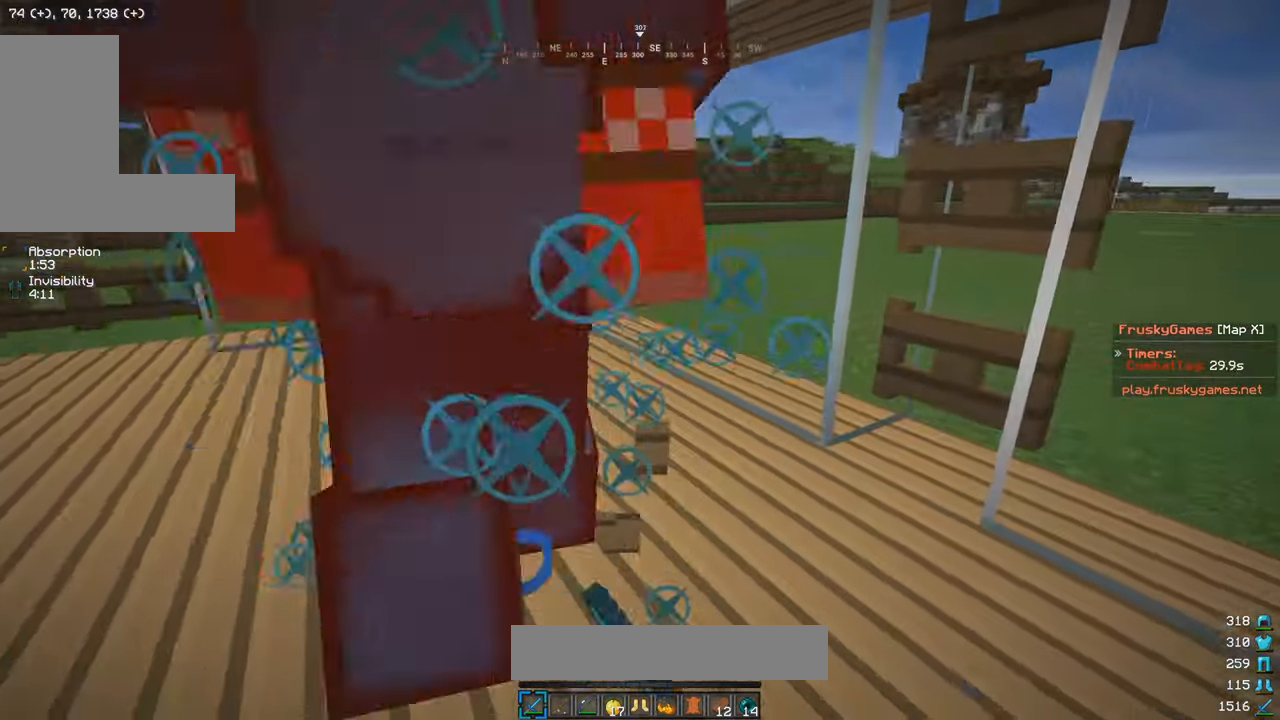
{"keys": ["w"], "mouse": ["left"], "events": [[50, "s", "up"], [117, "d", "down"], [217, "a", "down"], [217, "d", "up"], [267, "s", "down"], [300, "a", "up"], [367, "mouse_left", "up"], [384, "a", "down"], [384, "w", "down"], [417, "mouse_left", "down"], [434, "s", "up"], [450, "a", "up"]]}
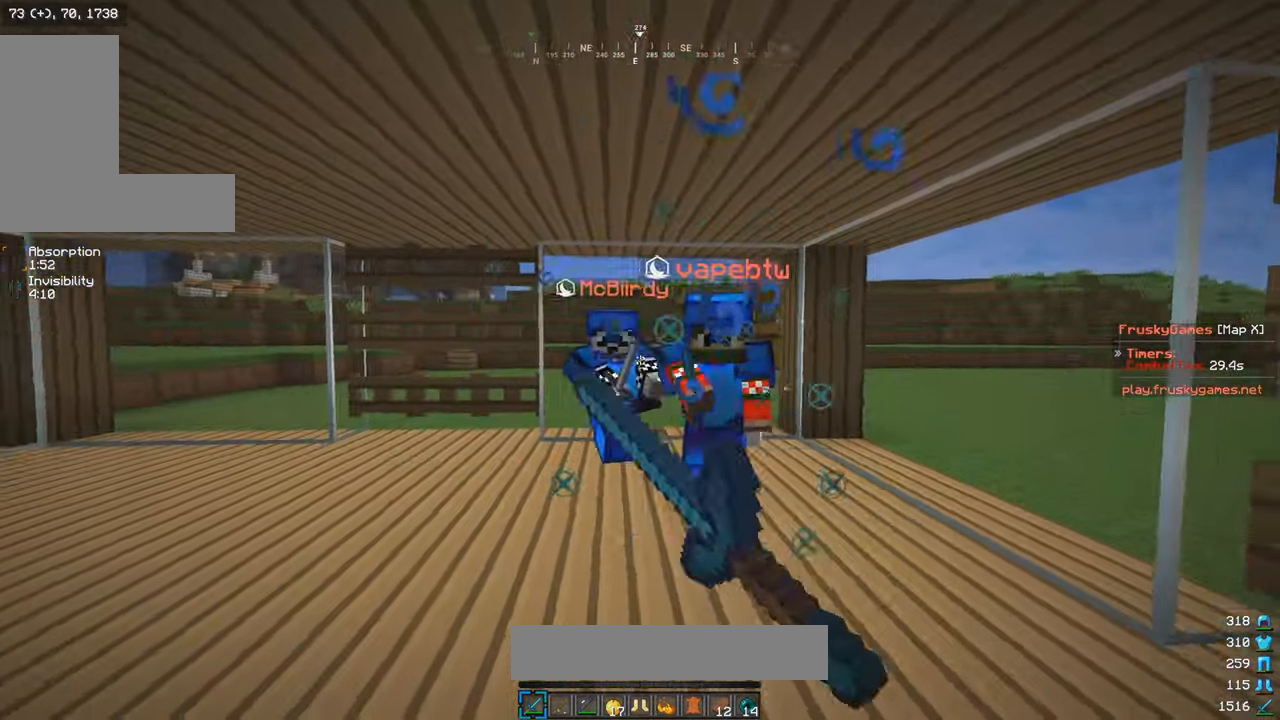
{"keys": ["a", "s"], "mouse": ["left"], "events": [[17, "d", "down"], [217, "a", "down"], [217, "d", "up"], [267, "s", "down"], [300, "w", "up"]]}
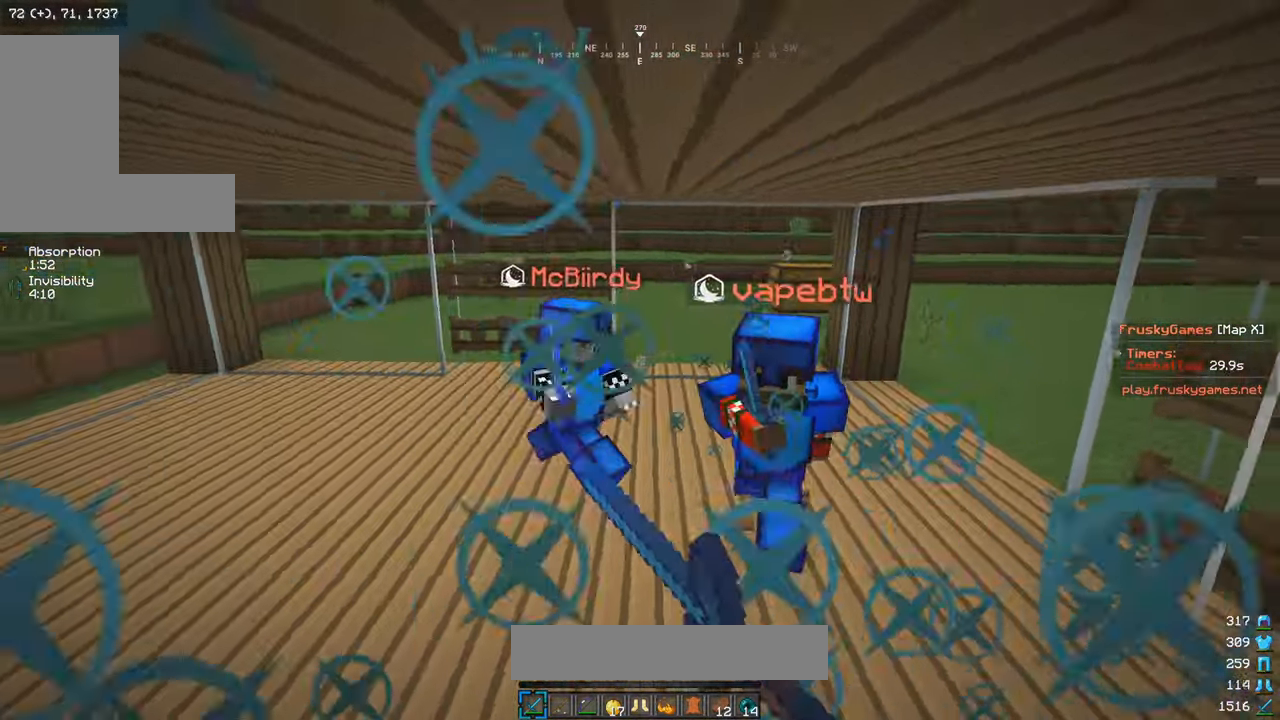
{"keys": ["d", "w"], "mouse": ["left"], "events": [[17, "w", "down"], [84, "a", "up"], [84, "w", "up"], [167, "a", "down"], [167, "mouse_left", "up"], [217, "mouse_left", "down"], [267, "w", "down"], [300, "a", "up"], [300, "s", "up"], [367, "d", "down"]]}
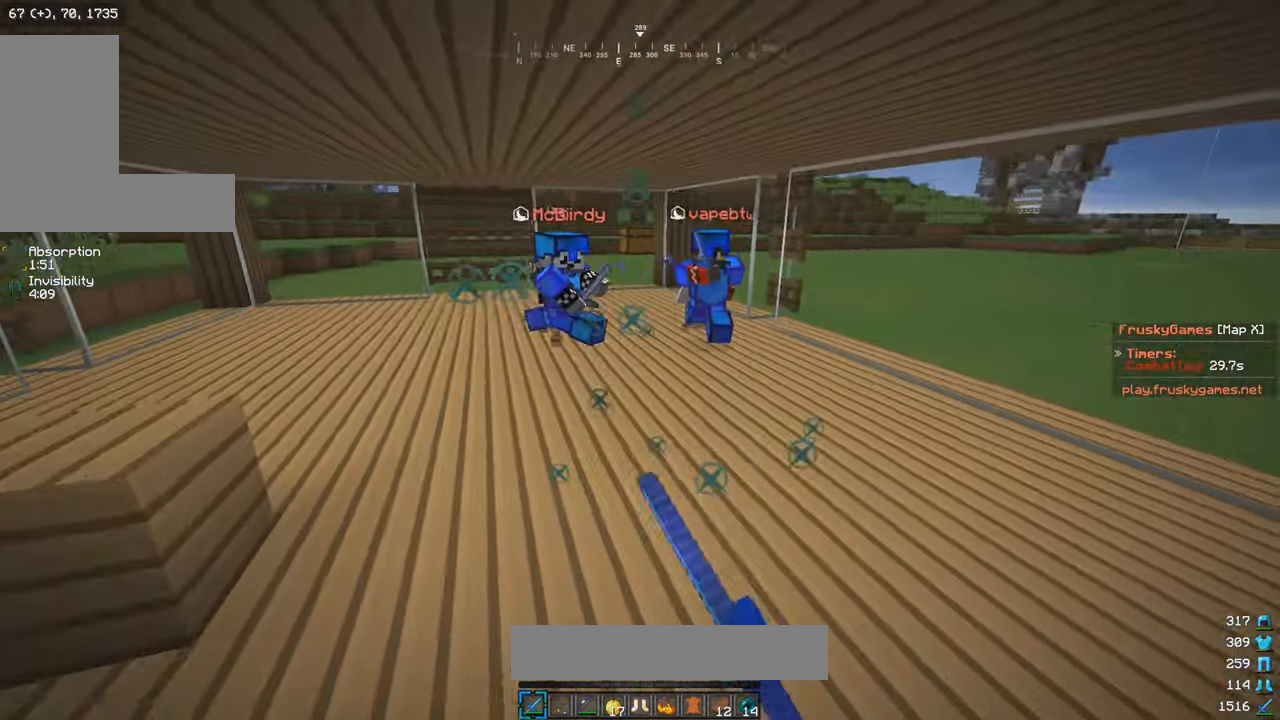
{"keys": ["d", "w"], "mouse": [], "events": [[117, "mouse_left", "up"]]}
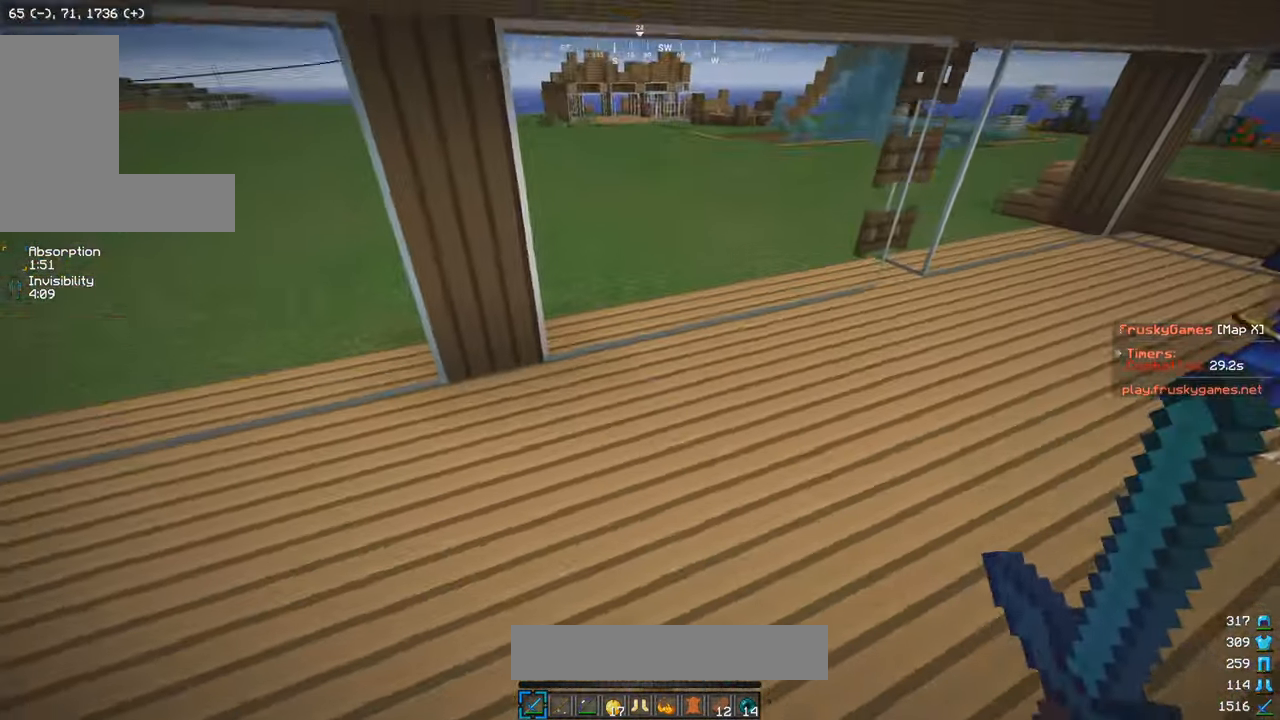
{"keys": ["w"], "mouse": [], "events": [[17, "d", "up"]]}
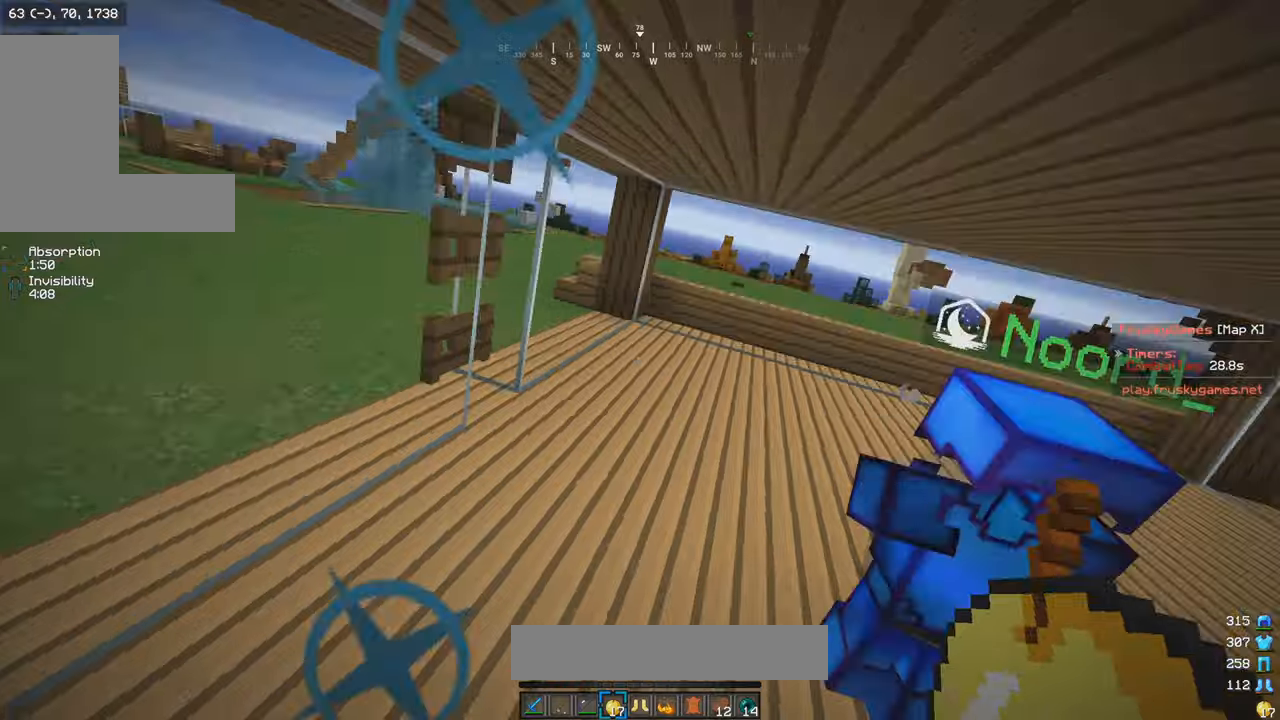
{"keys": ["w"], "mouse": [], "events": []}
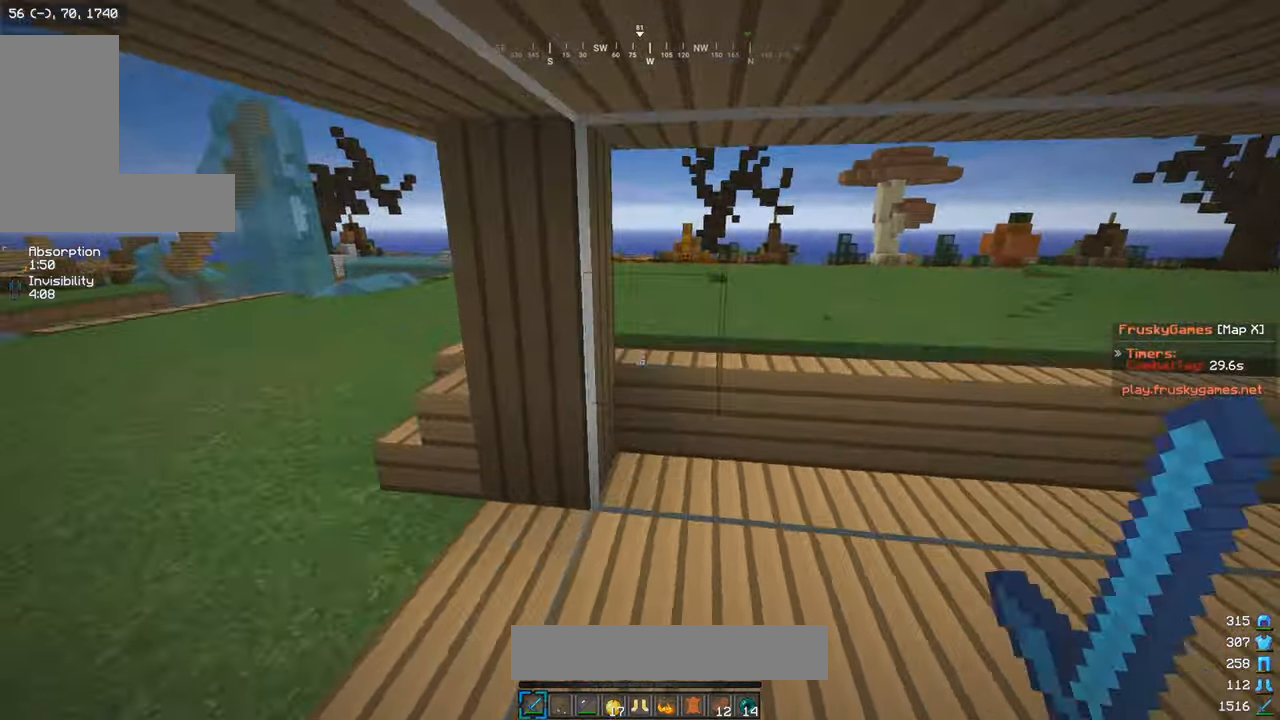
{"keys": [], "mouse": [], "events": [[33, "w", "up"]]}
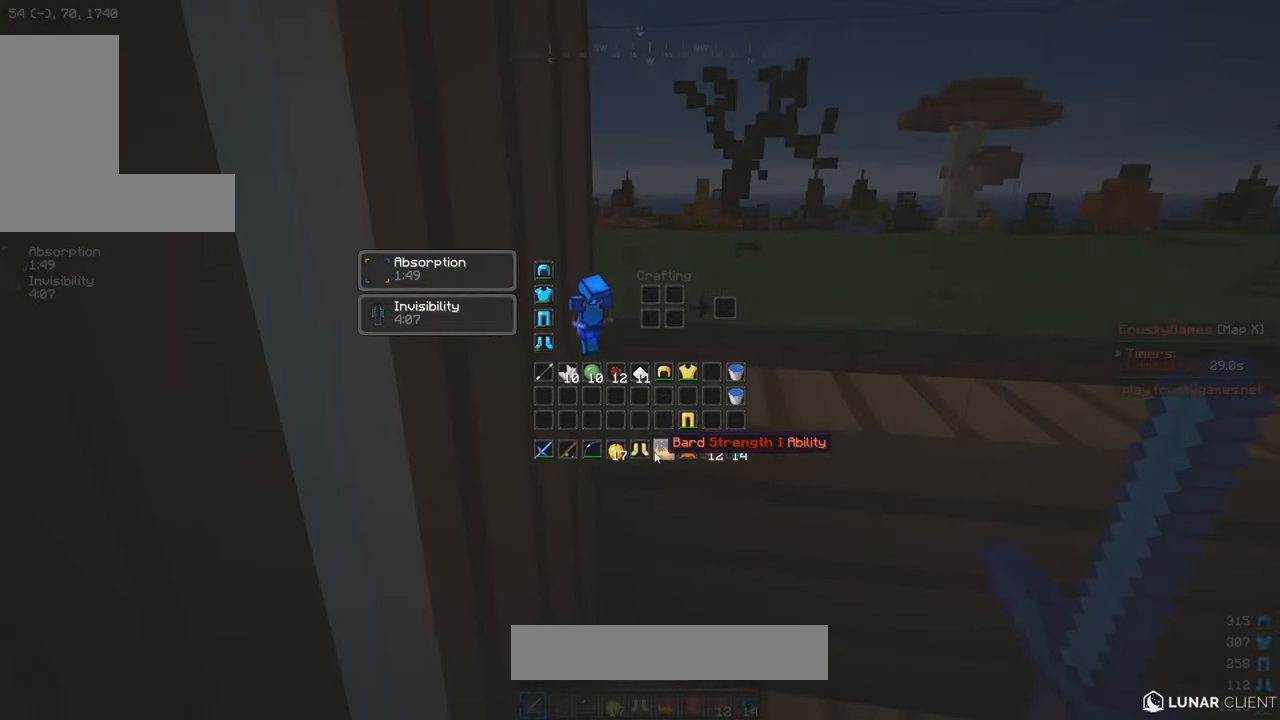
{"keys": [], "mouse": [], "events": []}
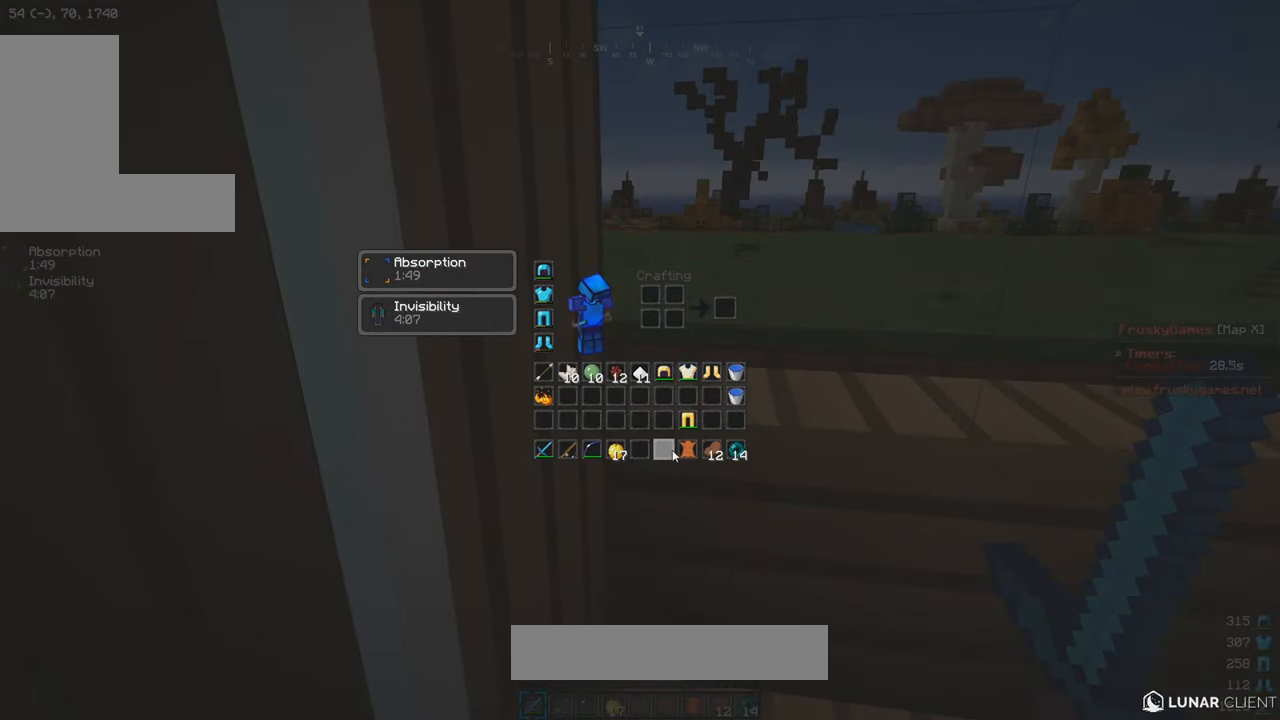
{"keys": [], "mouse": [], "events": []}
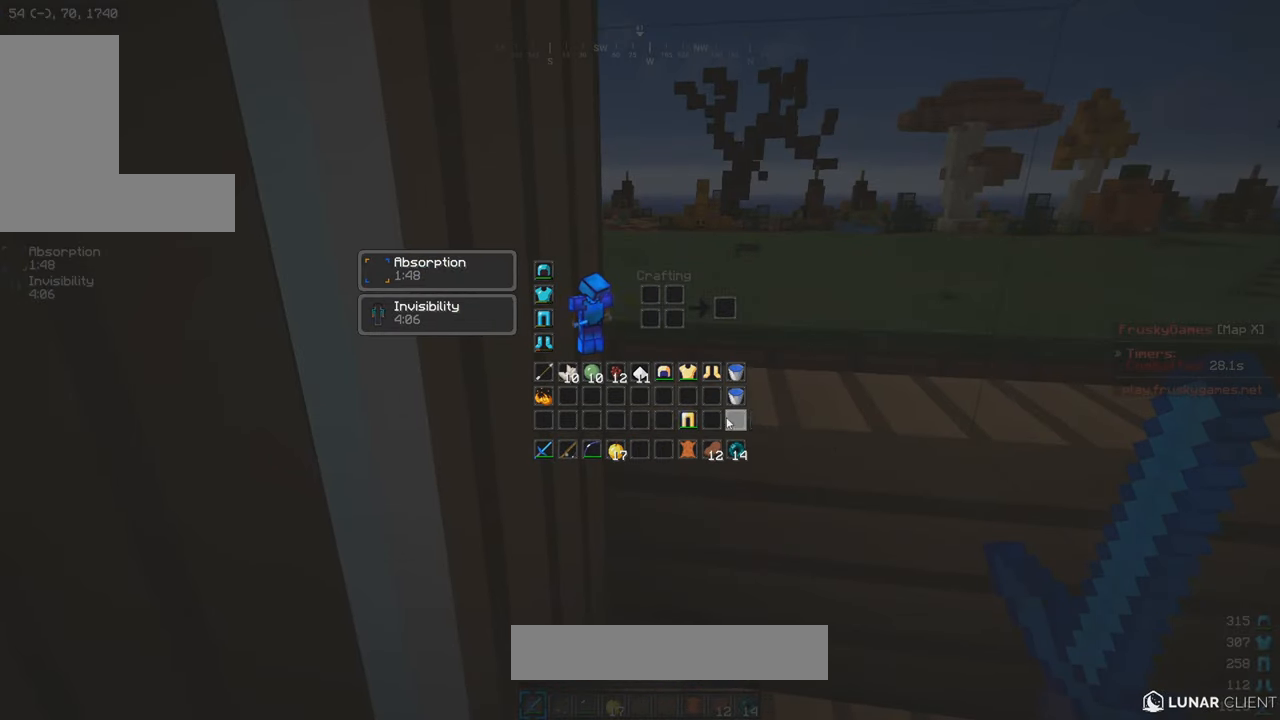
{"keys": ["a", "w"], "mouse": ["left"], "events": [[316, "w", "down"], [366, "mouse_left", "down"], [466, "a", "down"]]}
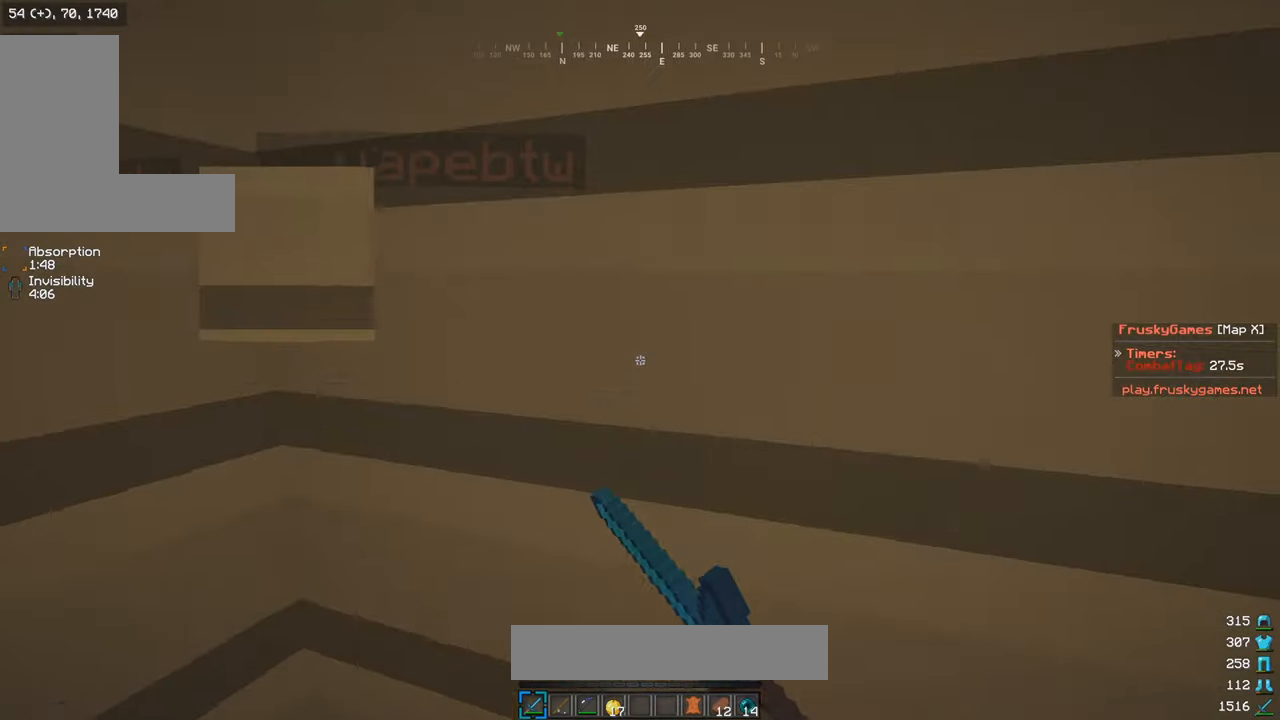
{"keys": ["s"], "mouse": [], "events": [[150, "a", "up"], [266, "s", "down"], [300, "w", "up"], [400, "mouse_left", "up"]]}
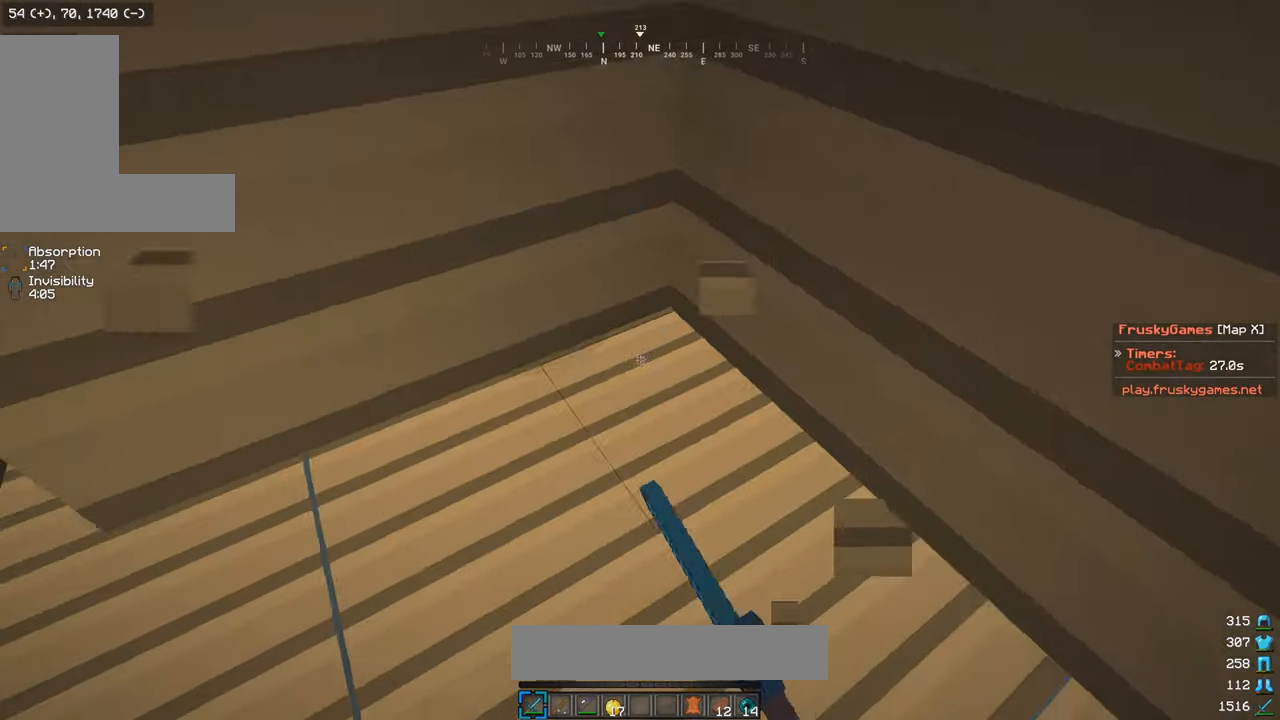
{"keys": ["a"], "mouse": [], "events": [[166, "s", "up"], [466, "a", "down"]]}
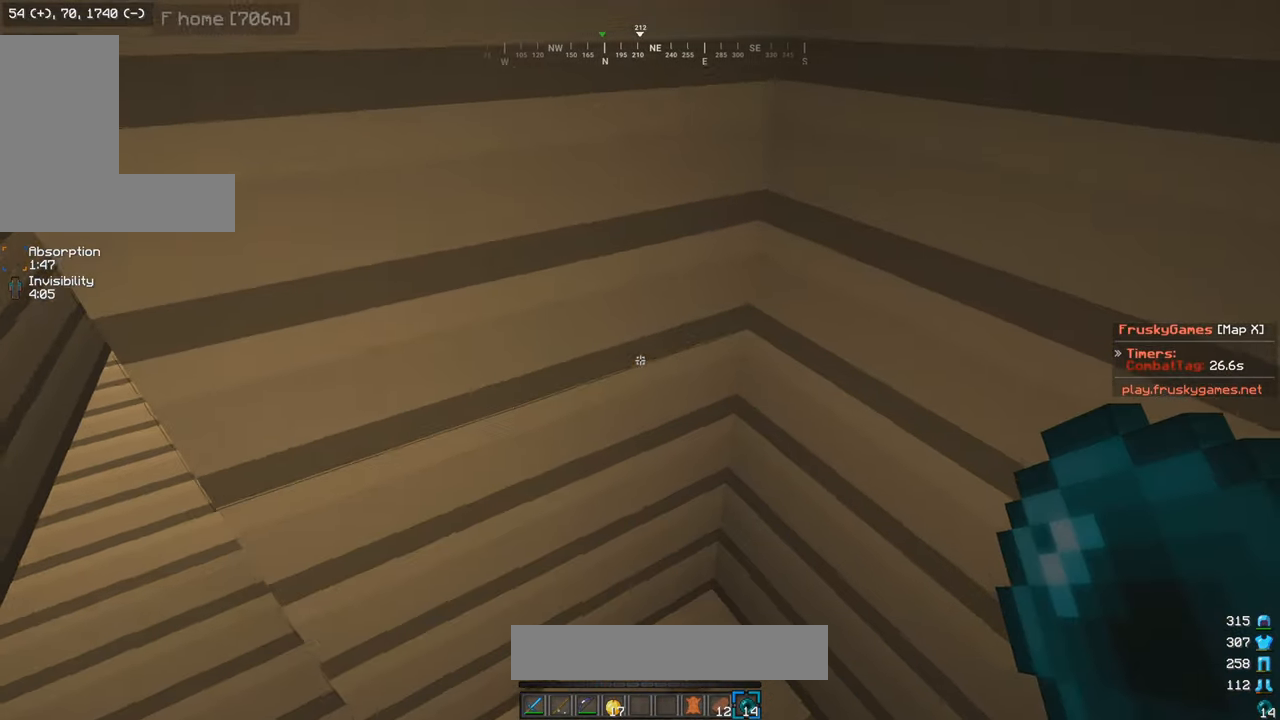
{"keys": [], "mouse": [], "events": [[100, "a", "up"]]}
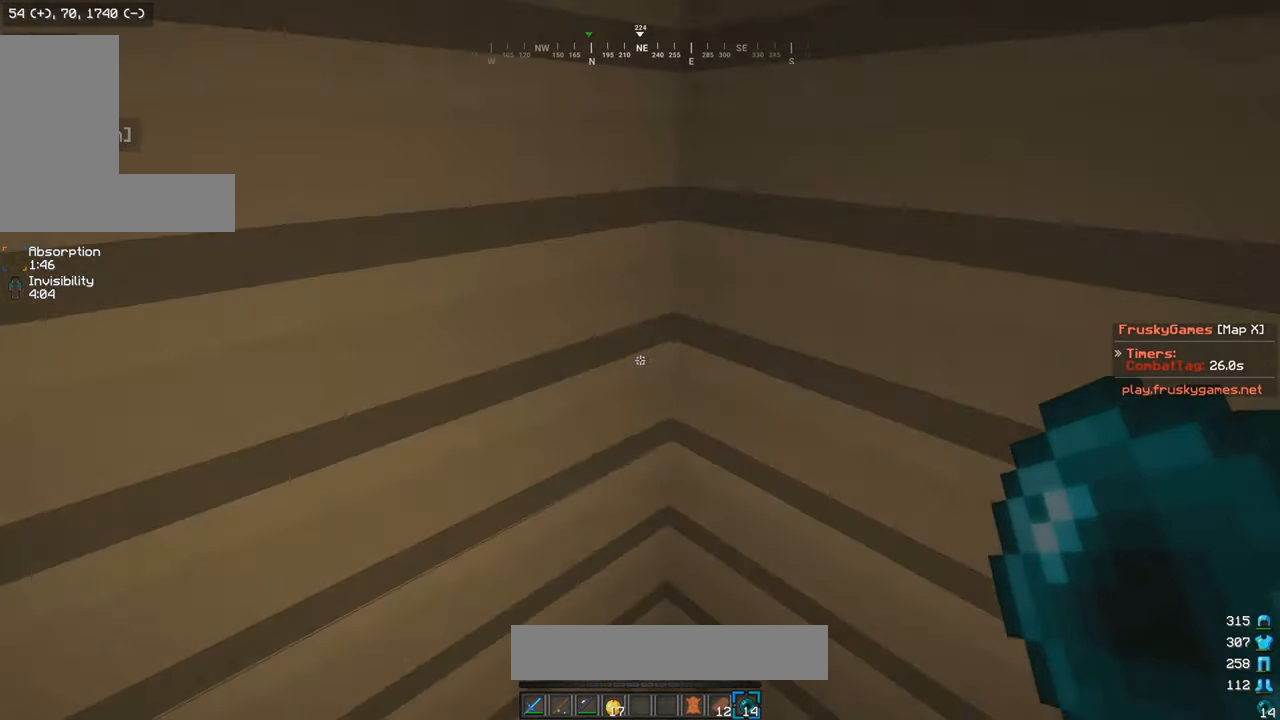
{"keys": [], "mouse": [], "events": [[66, "s", "down"], [316, "s", "up"]]}
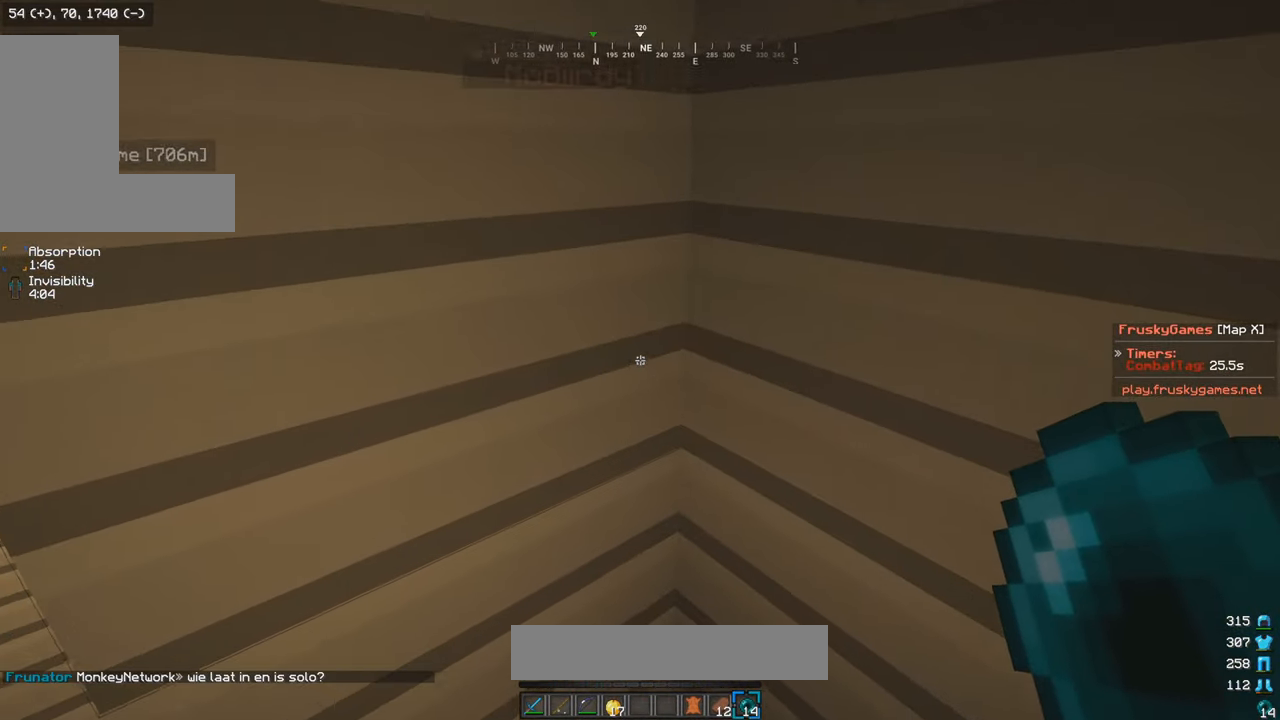
{"keys": [], "mouse": [], "events": []}
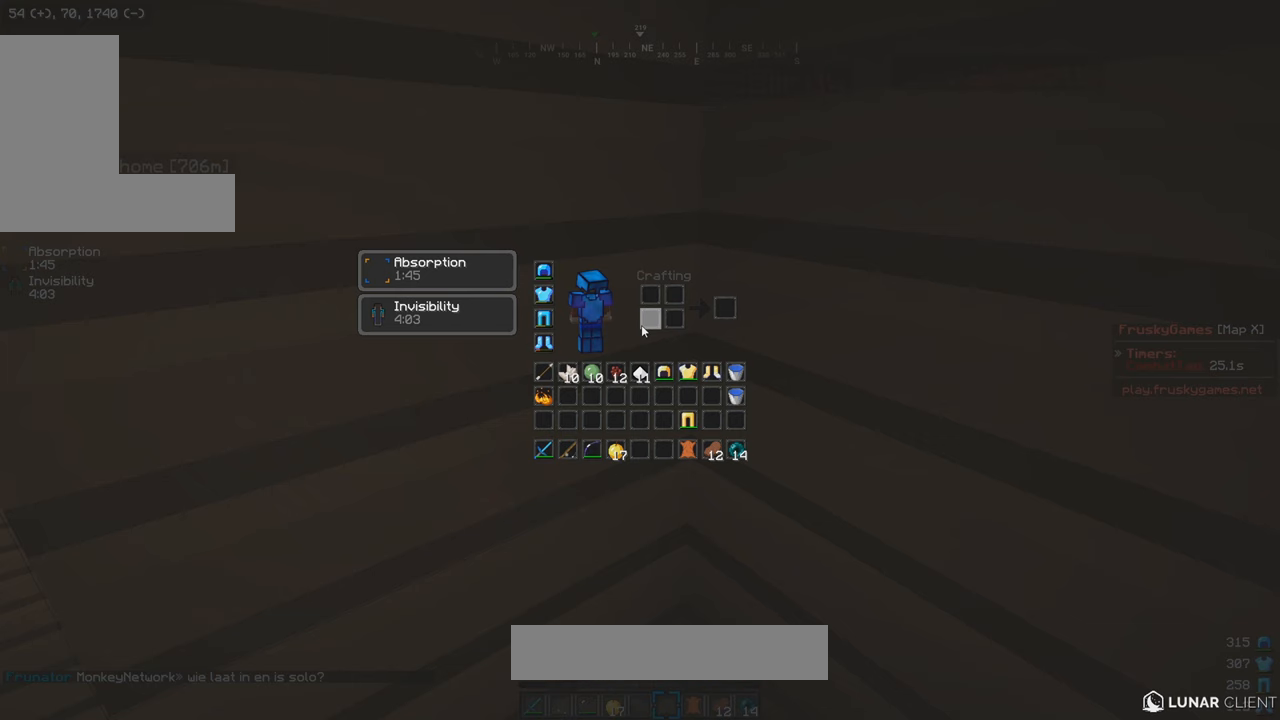
{"keys": [], "mouse": [], "events": []}
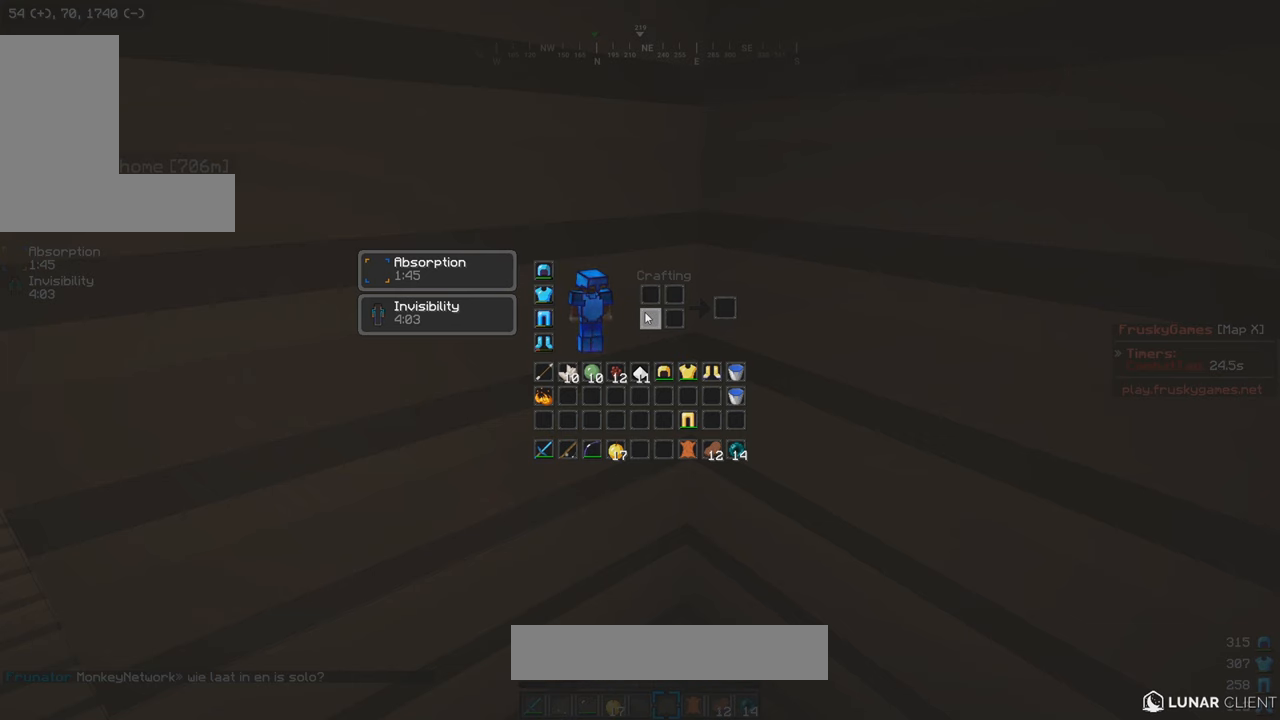
{"keys": [], "mouse": [], "events": []}
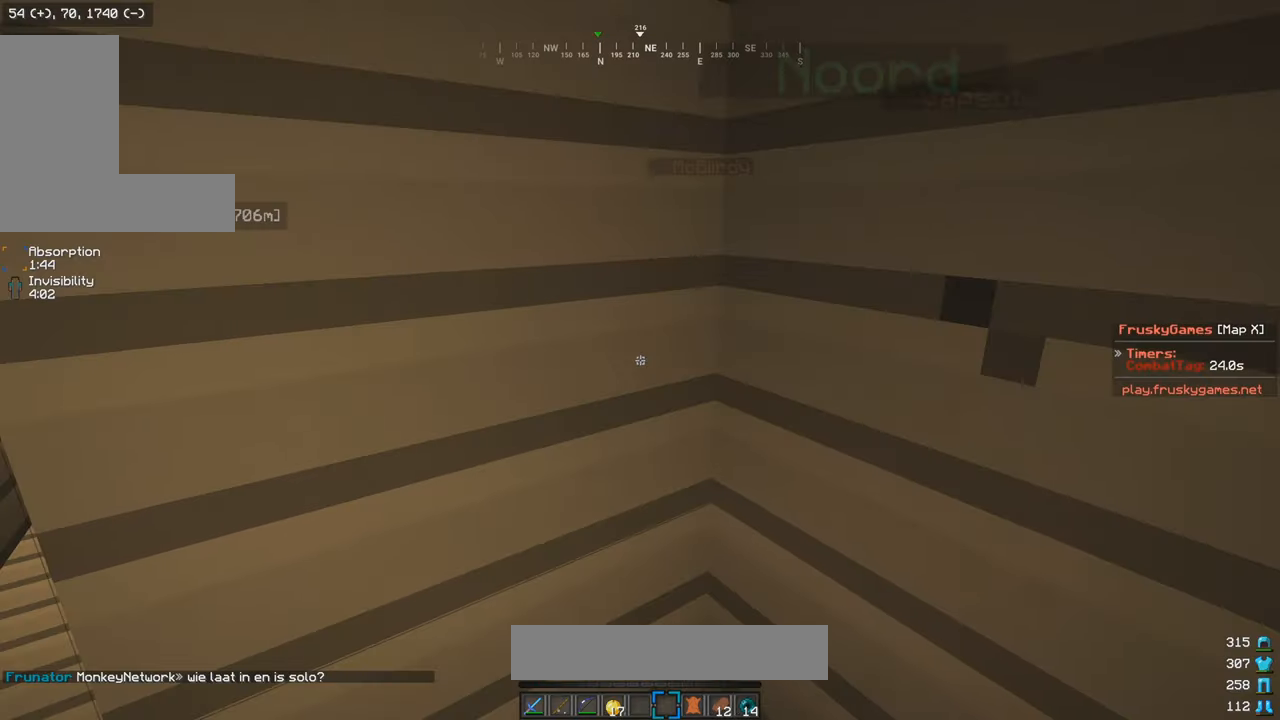
{"keys": [], "mouse": [], "events": []}
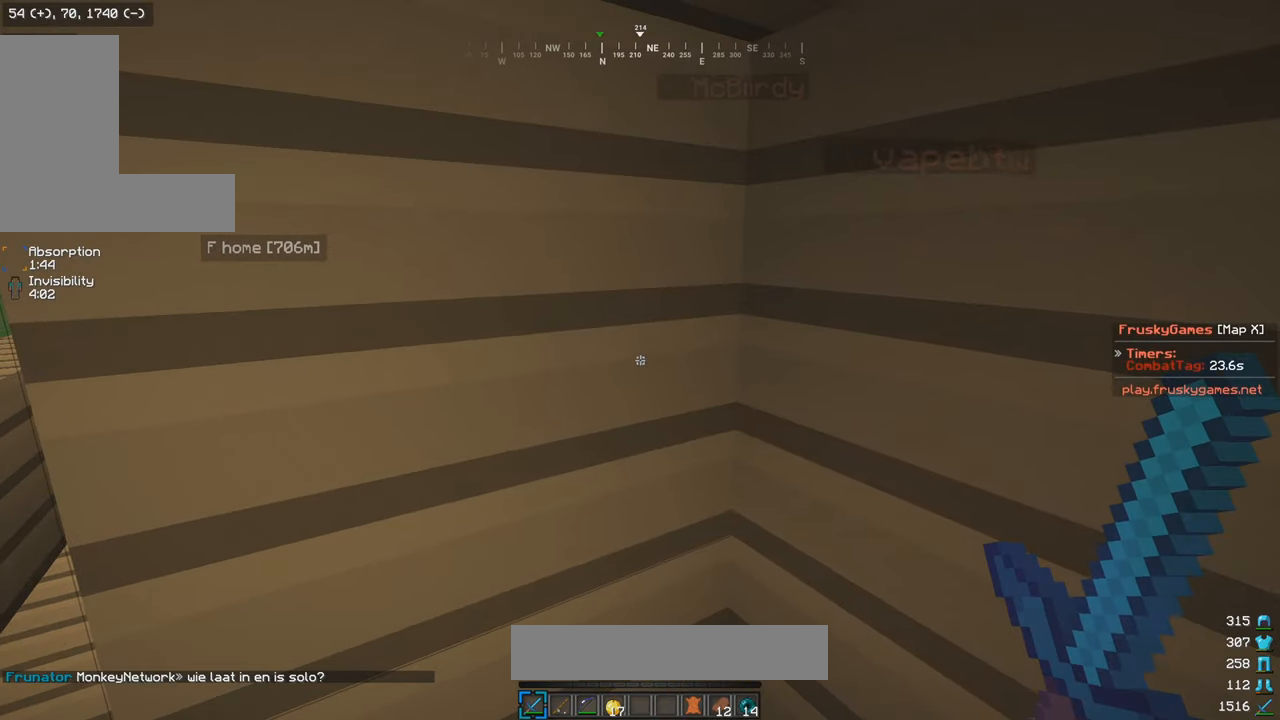
{"keys": [], "mouse": ["right"], "events": [[317, "s", "down"], [400, "mouse_right", "down"], [400, "s", "up"]]}
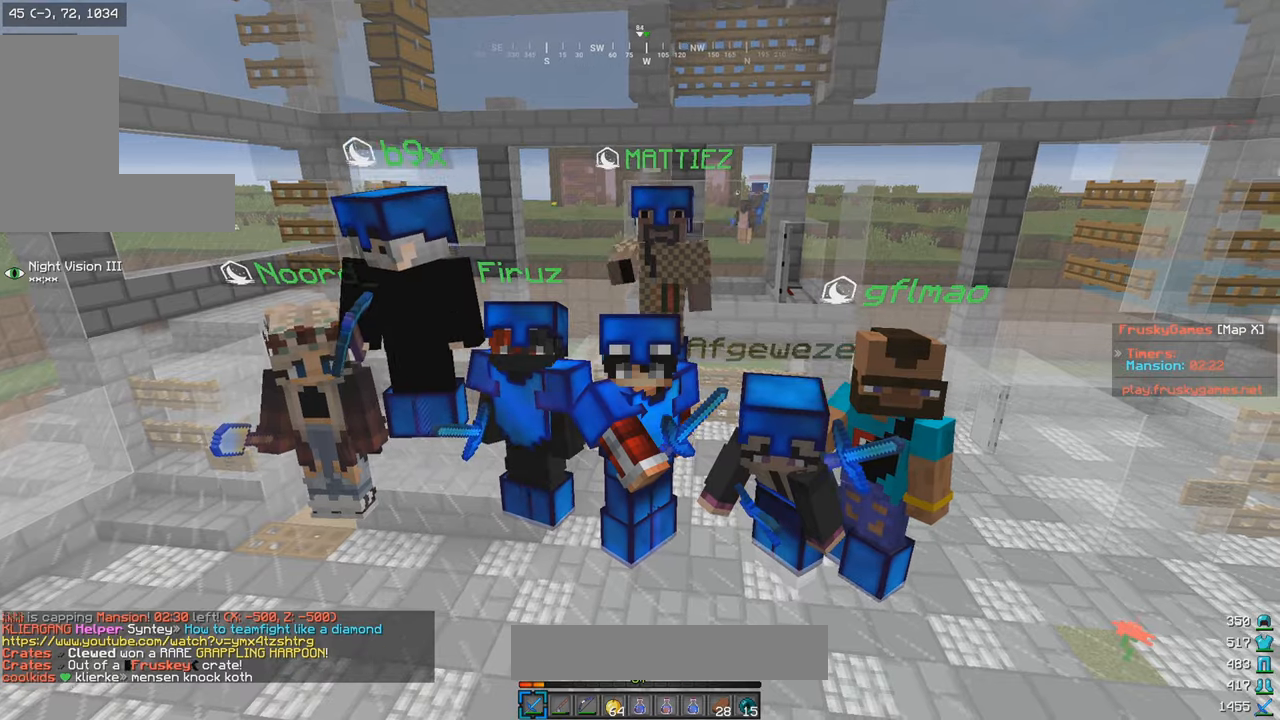
{"keys": [], "mouse": ["right"], "events": []}
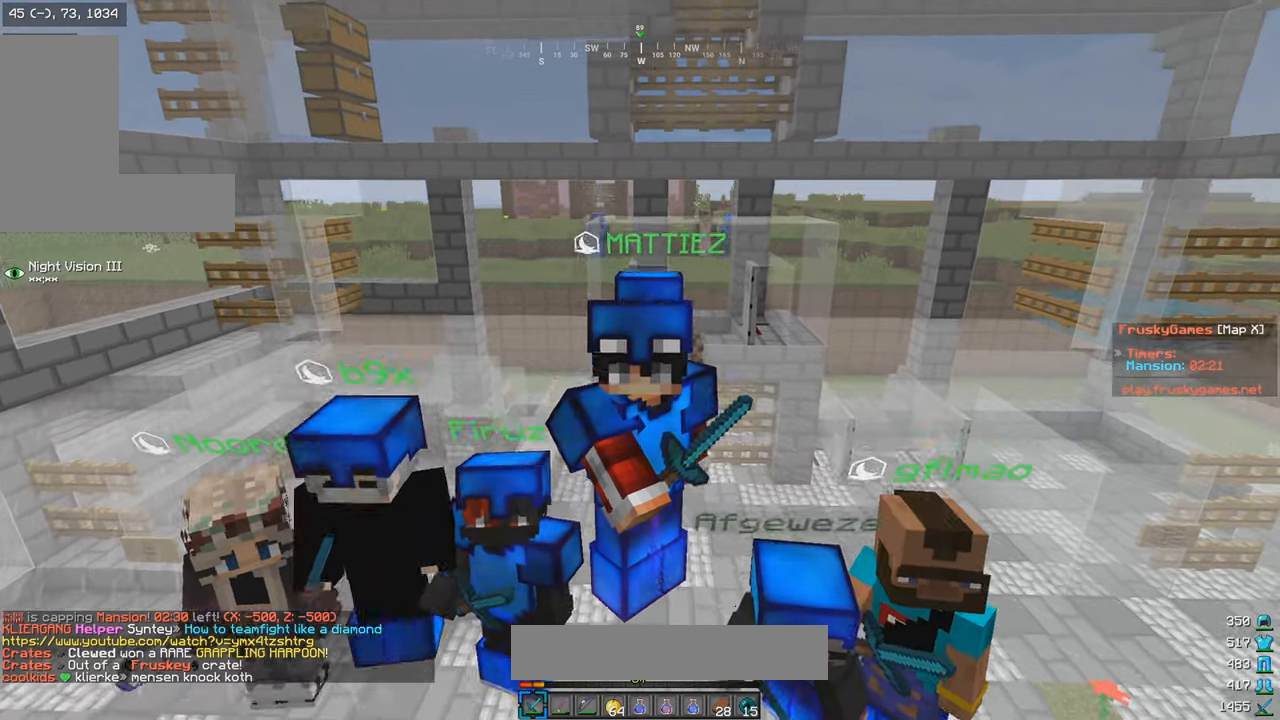
{"keys": [], "mouse": ["right"], "events": []}
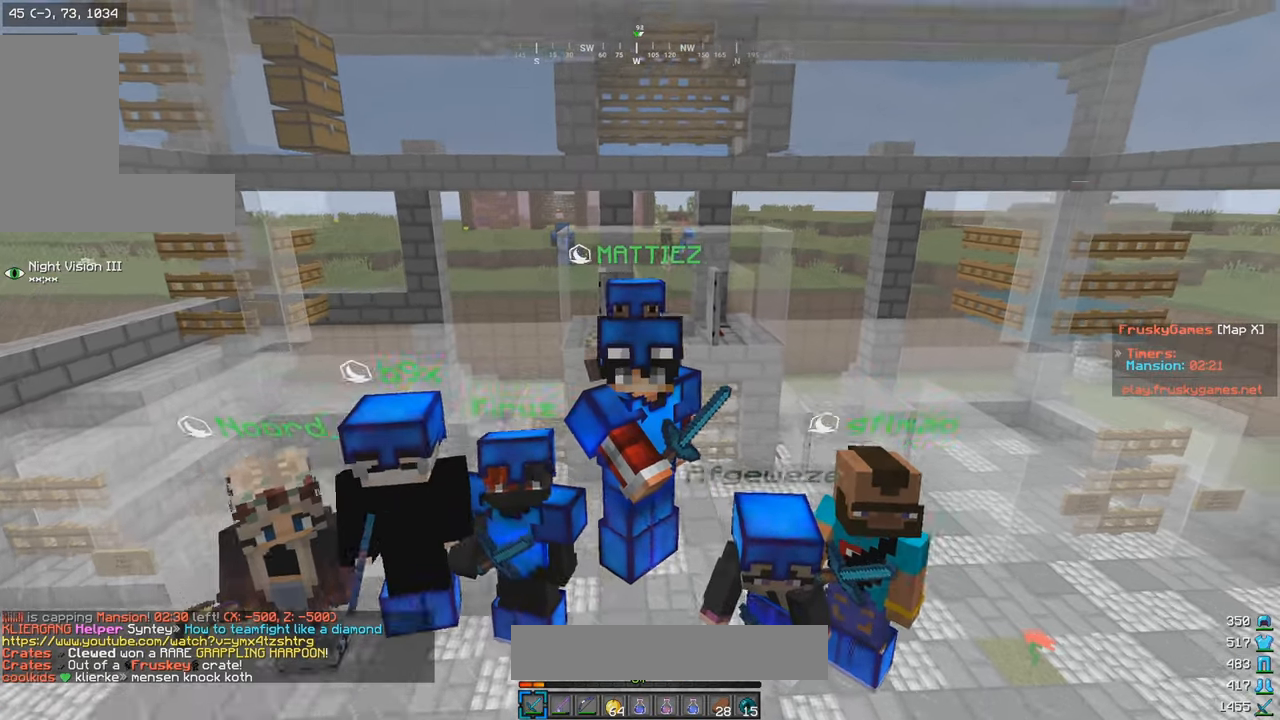
{"keys": [], "mouse": ["right"], "events": []}
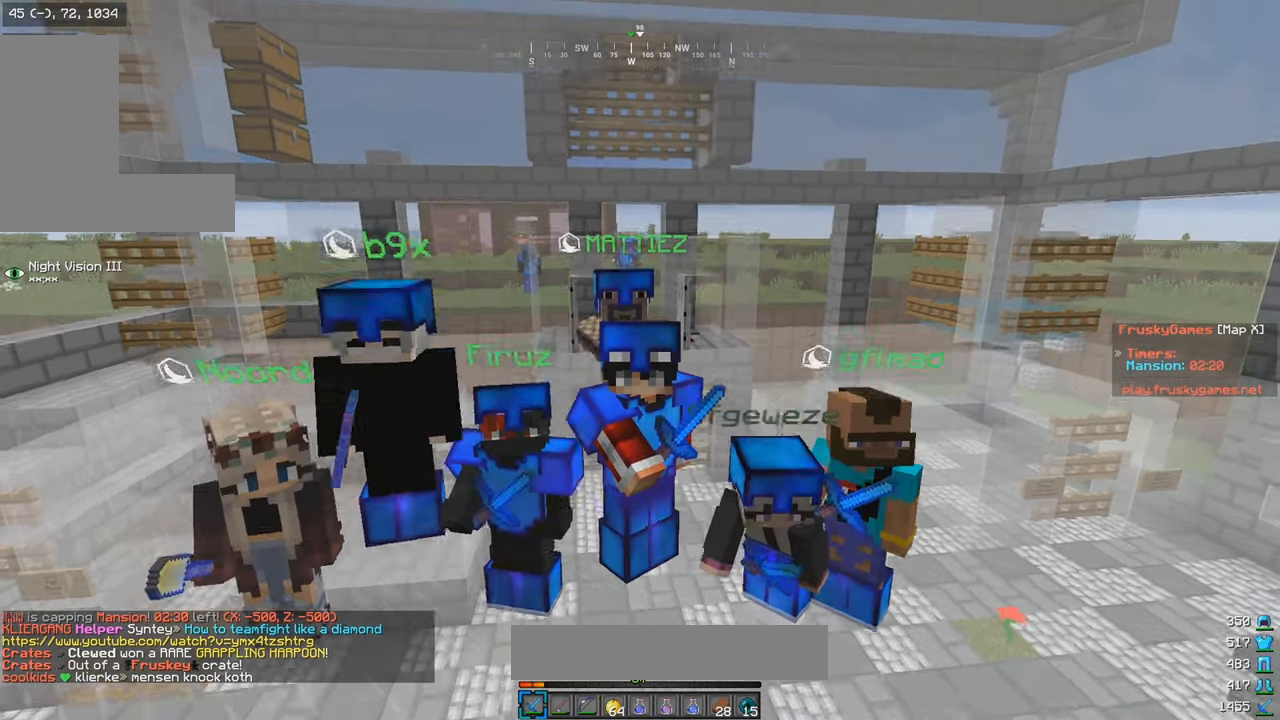
{"keys": [], "mouse": ["right"], "events": []}
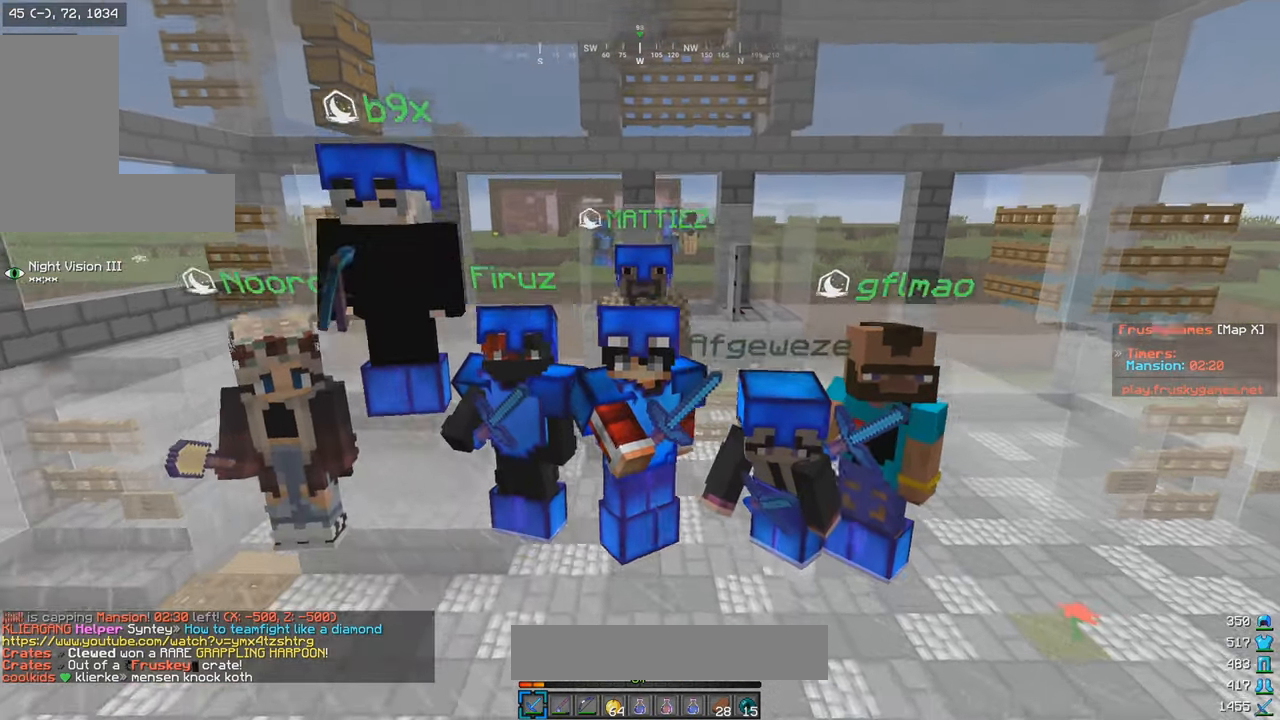
{"keys": [], "mouse": ["right"], "events": []}
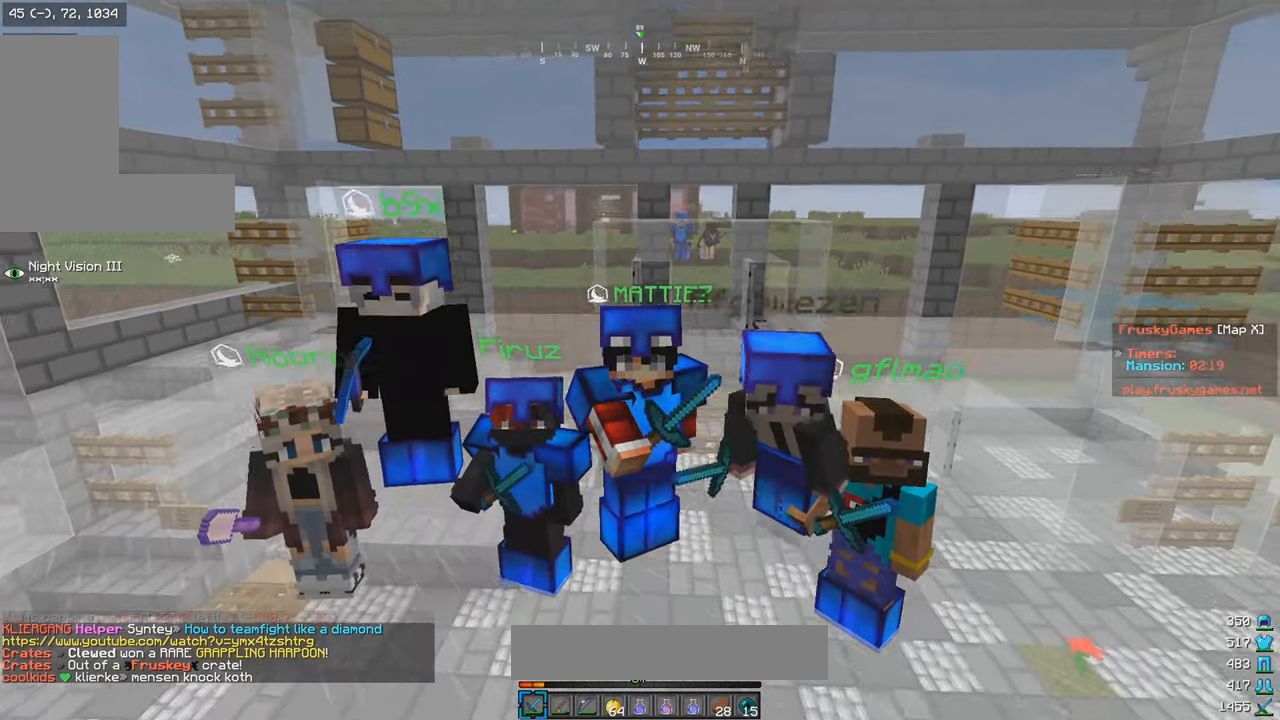
{"keys": [], "mouse": ["right"], "events": []}
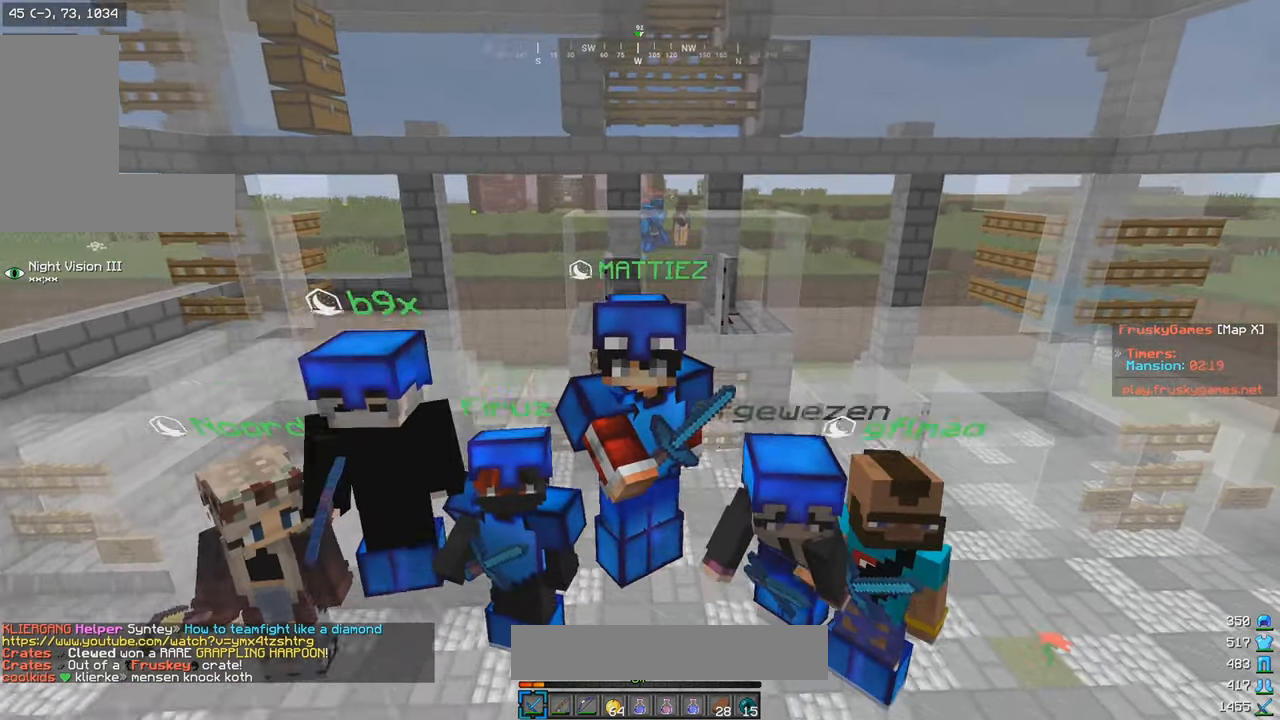
{"keys": [], "mouse": ["right"], "events": []}